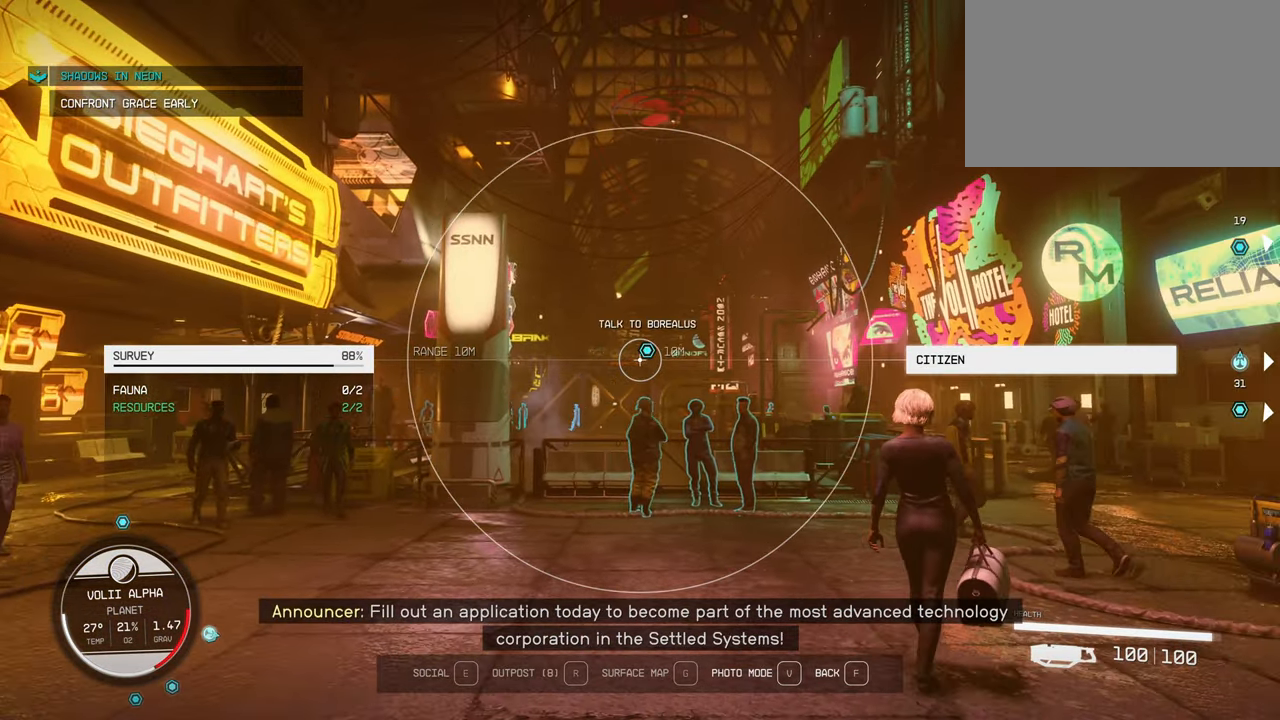
Gameplay with keyboard and mouse; each line is a JSON object with the keys and mouse buttons held at the frame after it. "events" lists presses ("down") and releases ("up") of "1", "2", "3", "4", "5", "a", "alt", "c", "caps_lock", "ctrl", "d", "e", "f", "g", "q", "r", "s", "shift", "space", "t", "tab", "v", "w", "x", "z", "mouse_left", "mouse_wheel" and "mouse_right" between this image and that frame as [ms after this image, input, new state], when the widget could be followed in between. "mouse_left", "mouse_wheel", "mouse_right" = the "left", "wheel", "right" buttons of the "mouse" list. No other keys are recorded. "wheel" means that the mouse wheel is clicked or scrolled. Not read: mouse_move.
{"keys": [], "mouse": [], "events": [[350, "f", "down"], [433, "f", "up"]]}
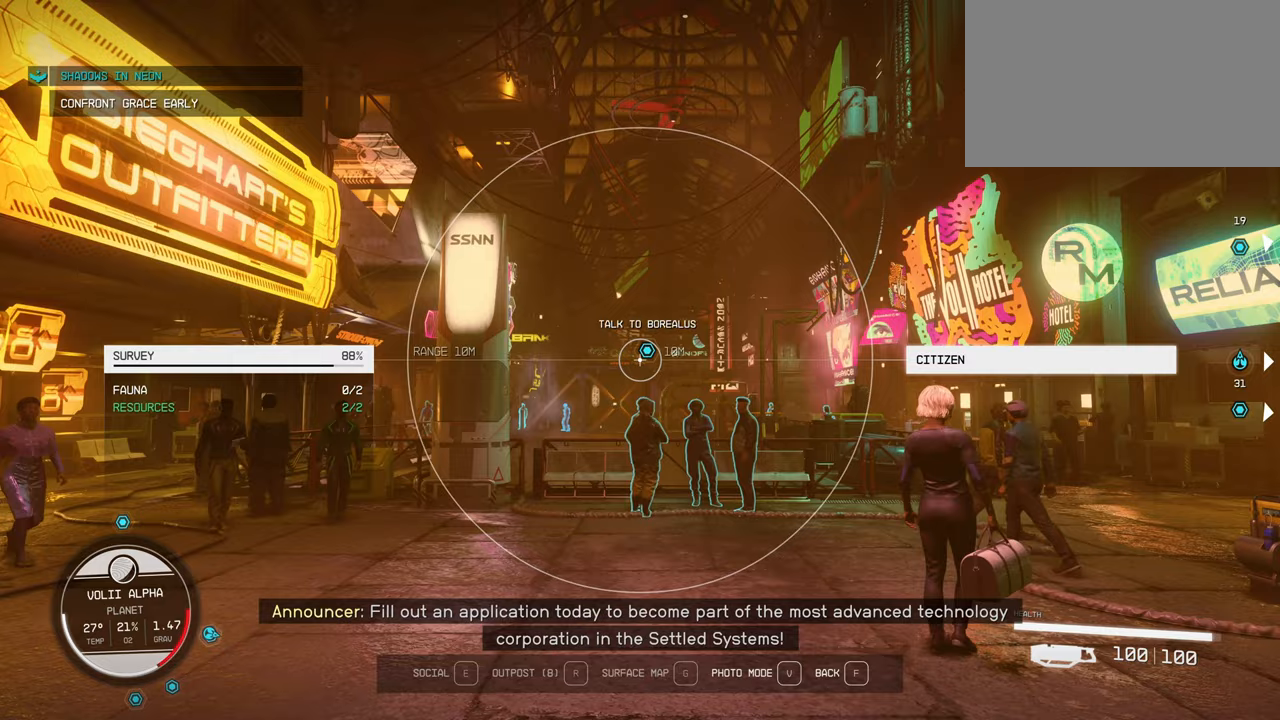
{"keys": ["shift", "w"], "mouse": [], "events": [[83, "w", "down"], [267, "shift", "down"]]}
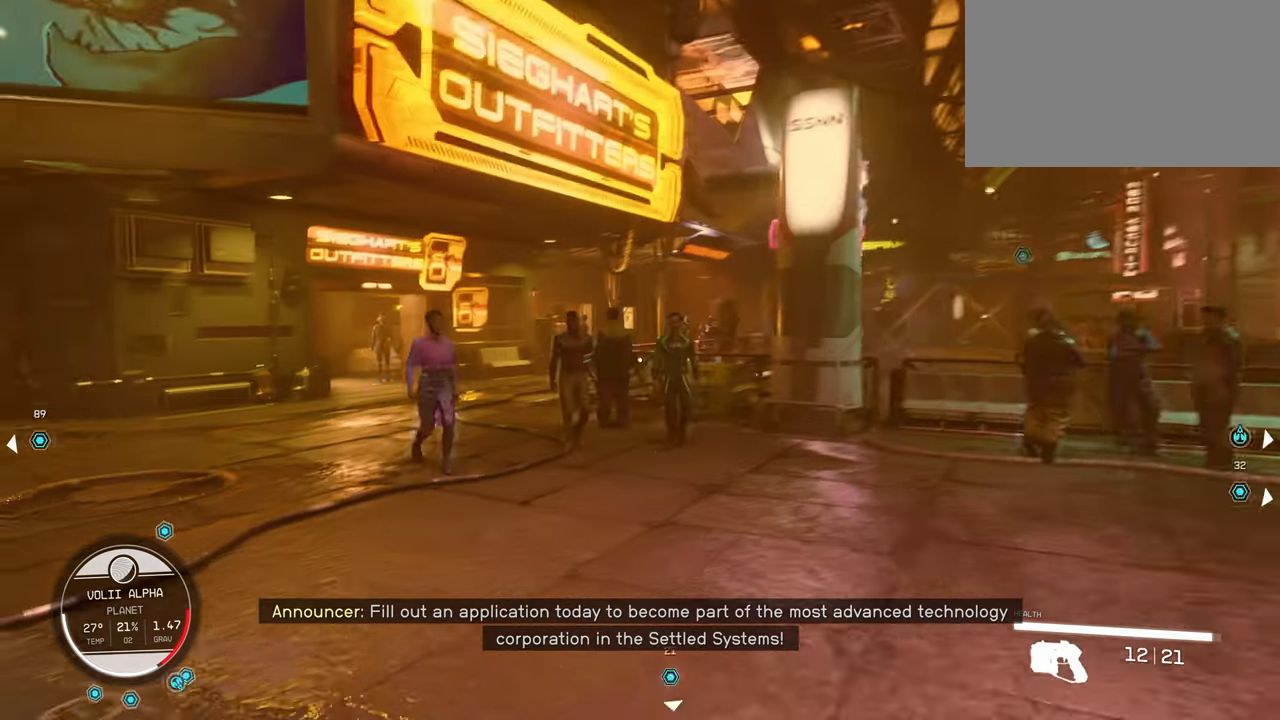
{"keys": ["shift", "w"], "mouse": [], "events": []}
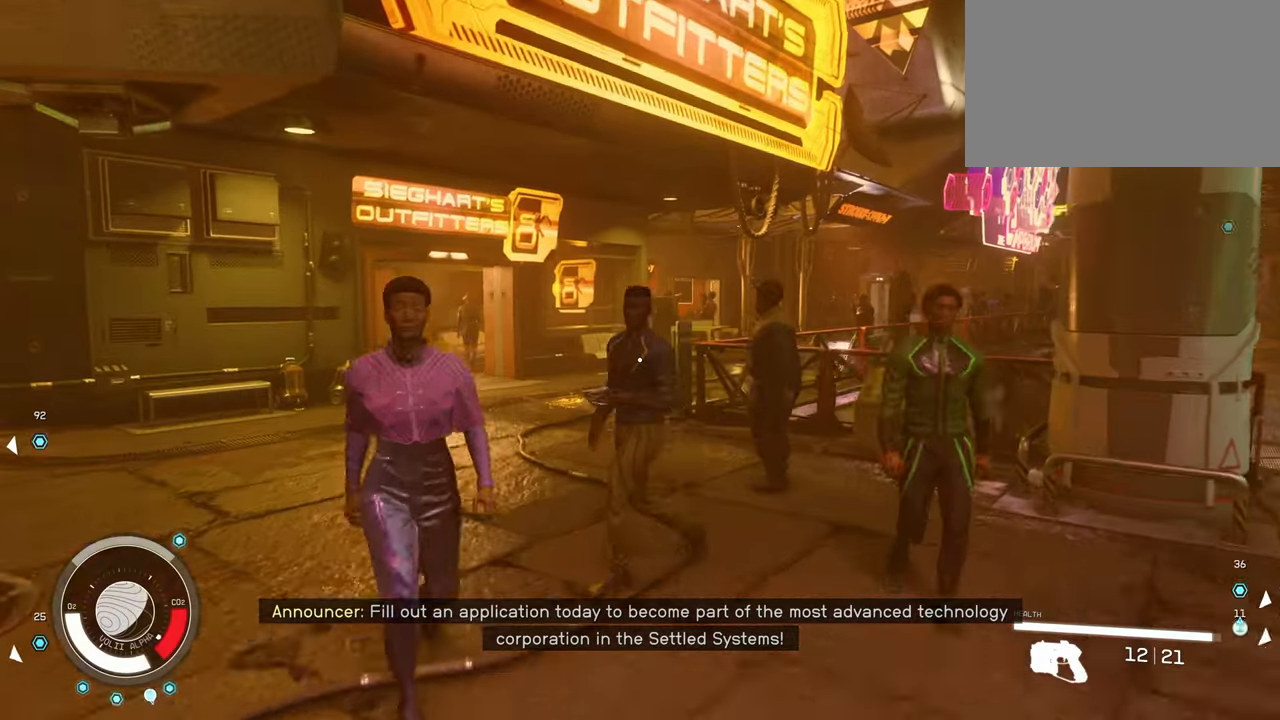
{"keys": ["shift", "w"], "mouse": [], "events": []}
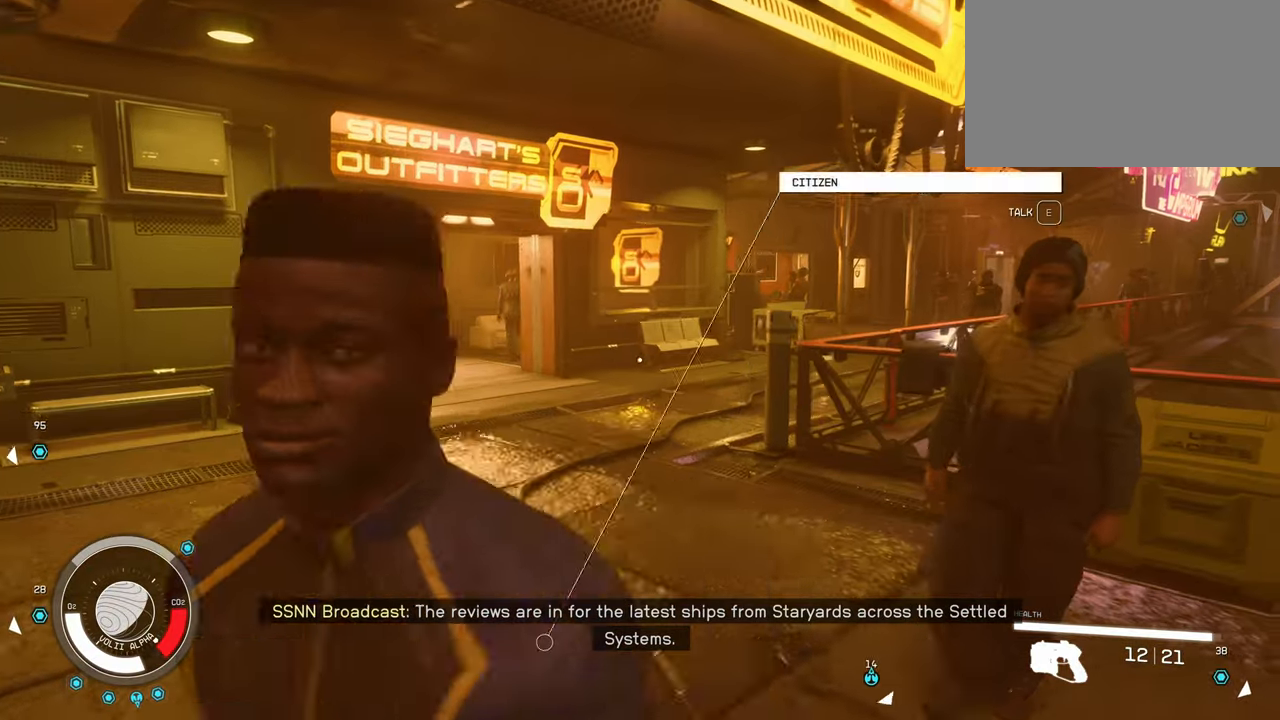
{"keys": ["shift", "w"], "mouse": [], "events": []}
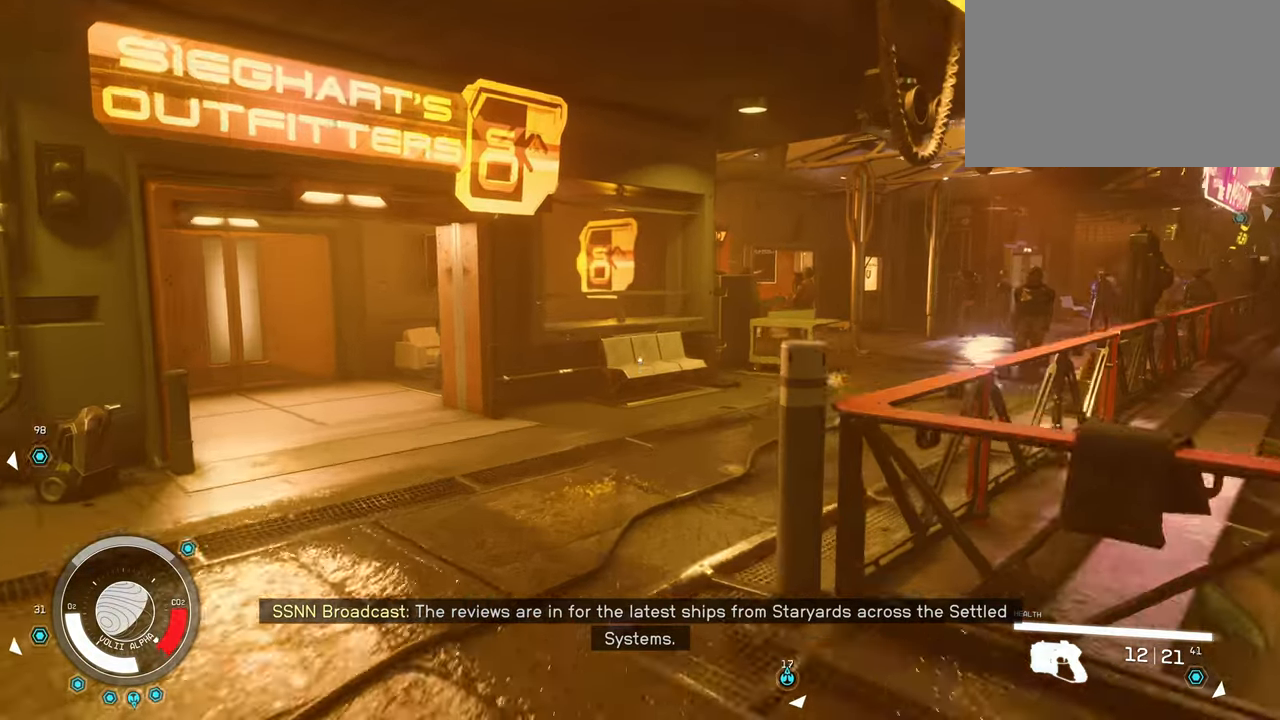
{"keys": ["shift", "w"], "mouse": [], "events": [[50, "a", "down"], [283, "a", "up"]]}
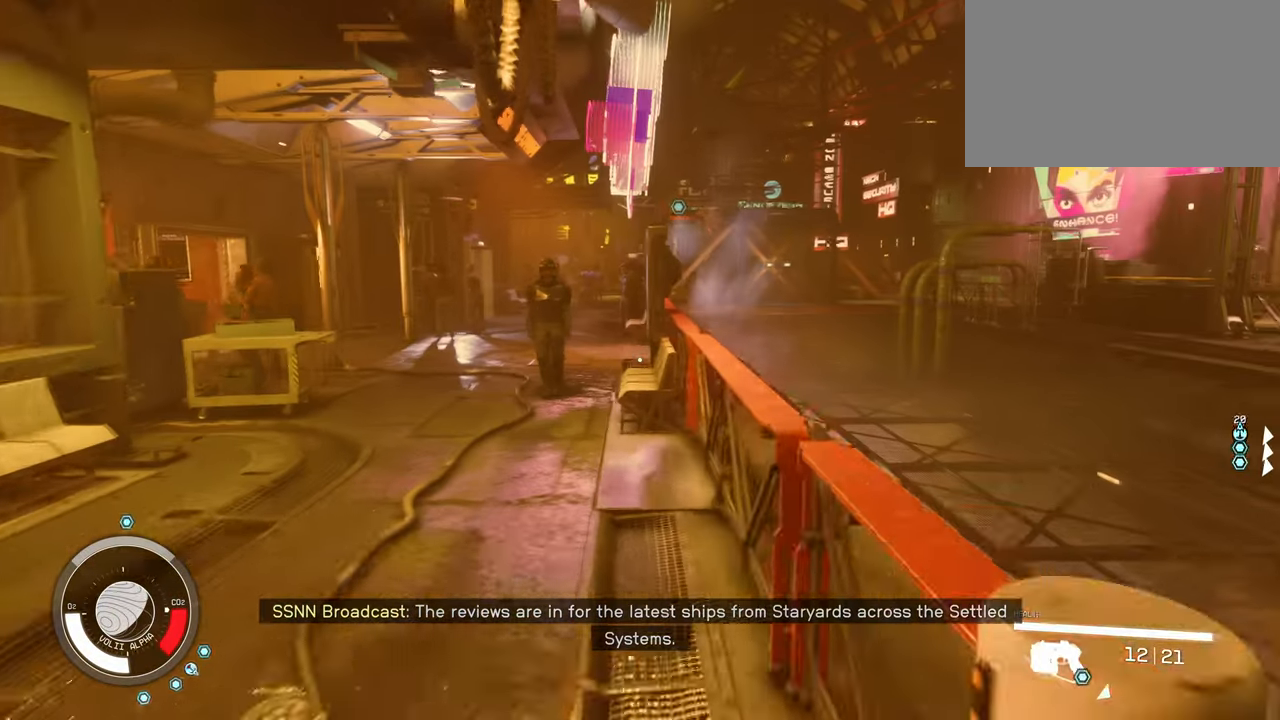
{"keys": ["a", "shift", "w"], "mouse": [], "events": [[250, "a", "down"]]}
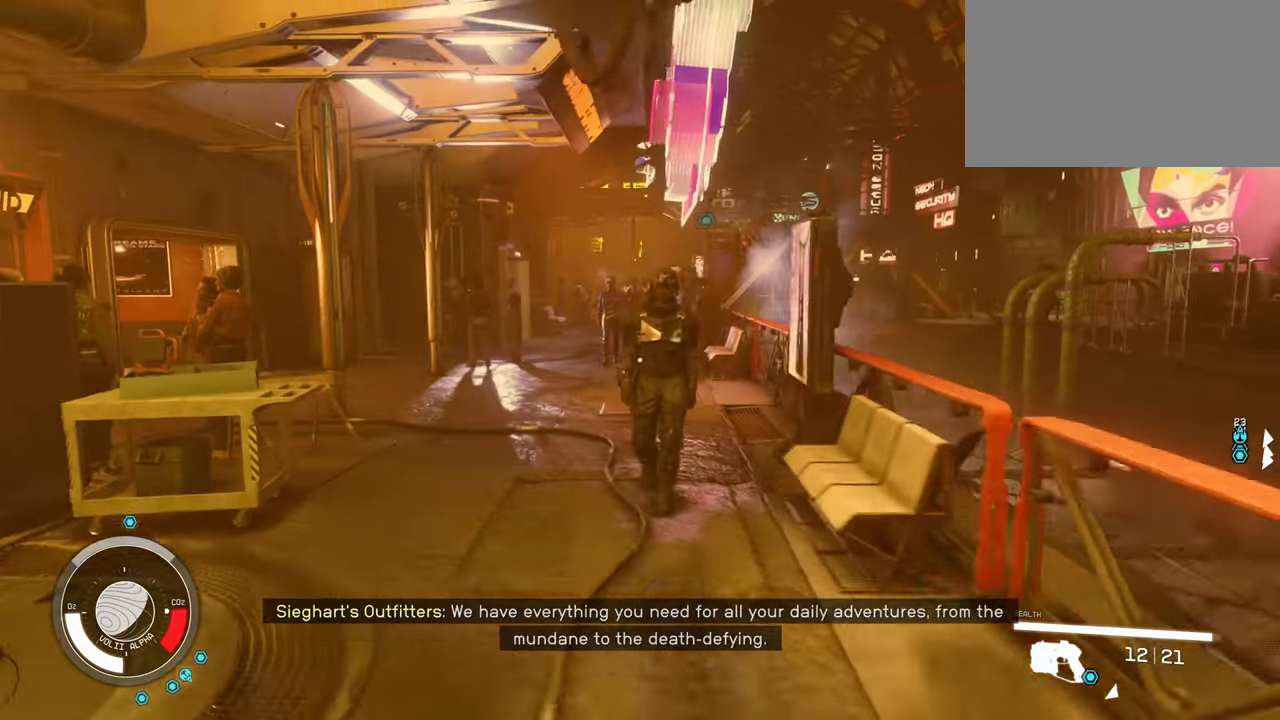
{"keys": ["shift", "w"], "mouse": [], "events": [[117, "a", "up"]]}
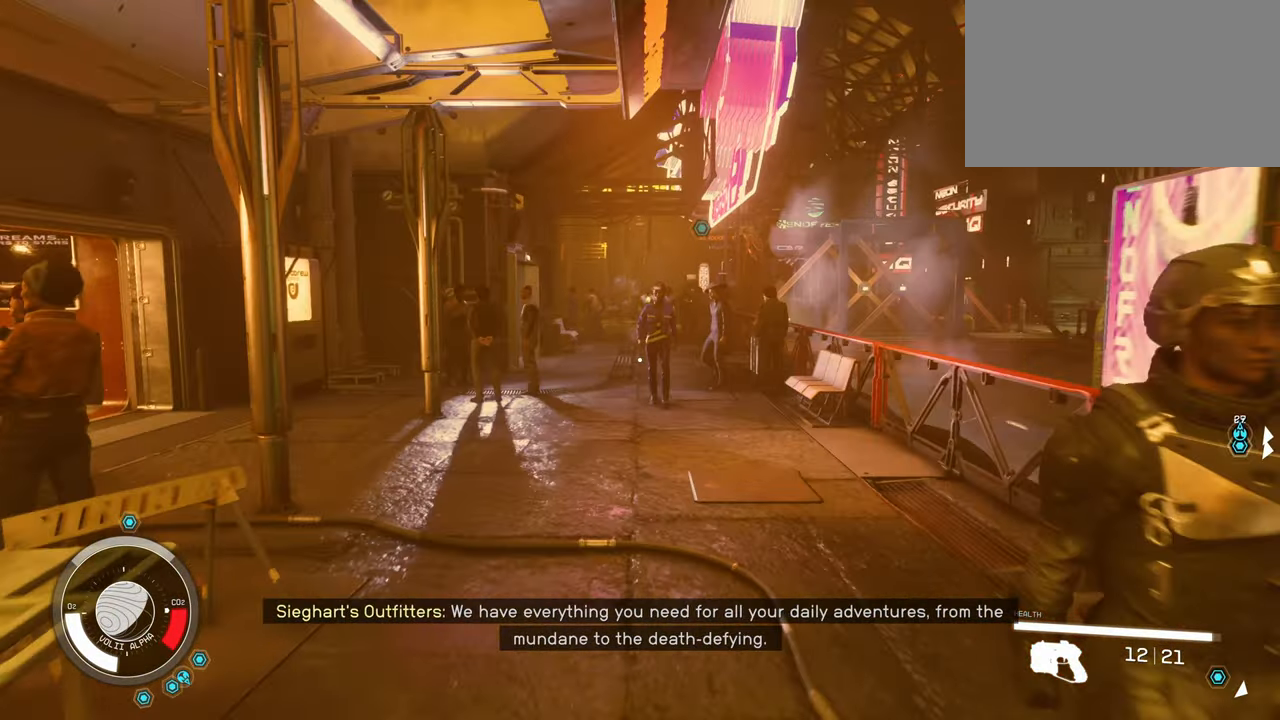
{"keys": ["shift", "w"], "mouse": [], "events": []}
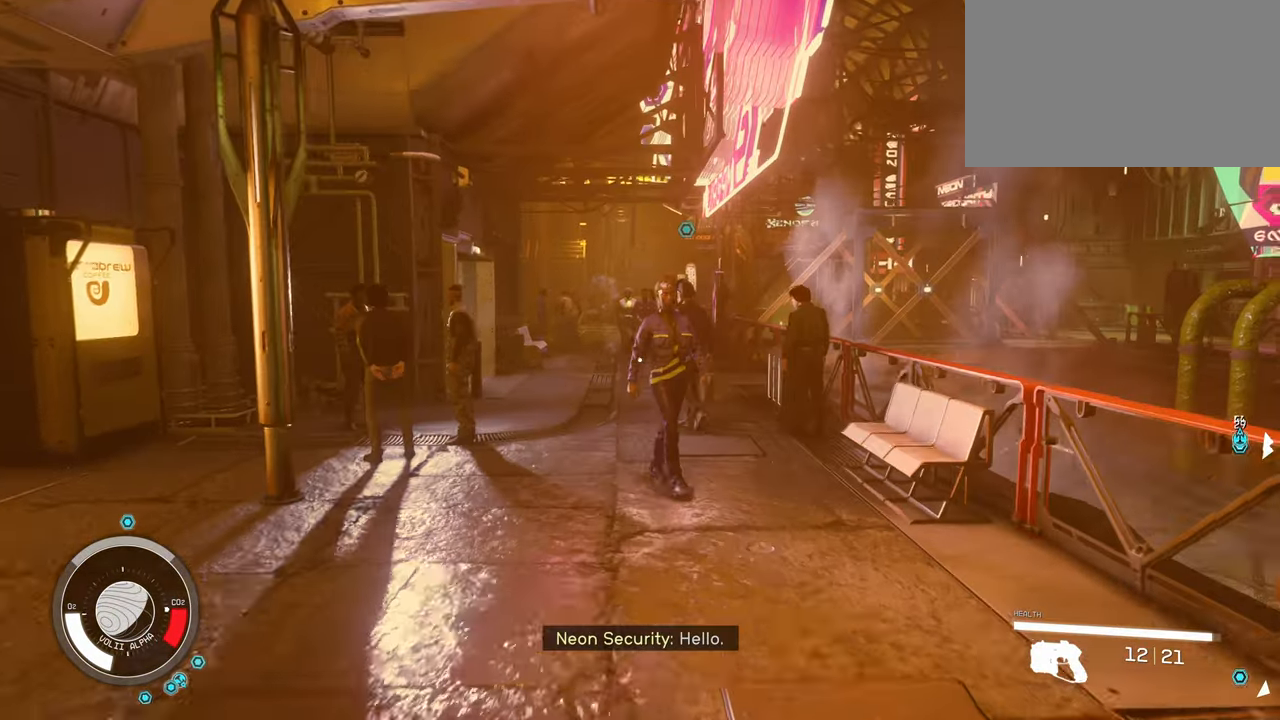
{"keys": ["shift", "w"], "mouse": [], "events": []}
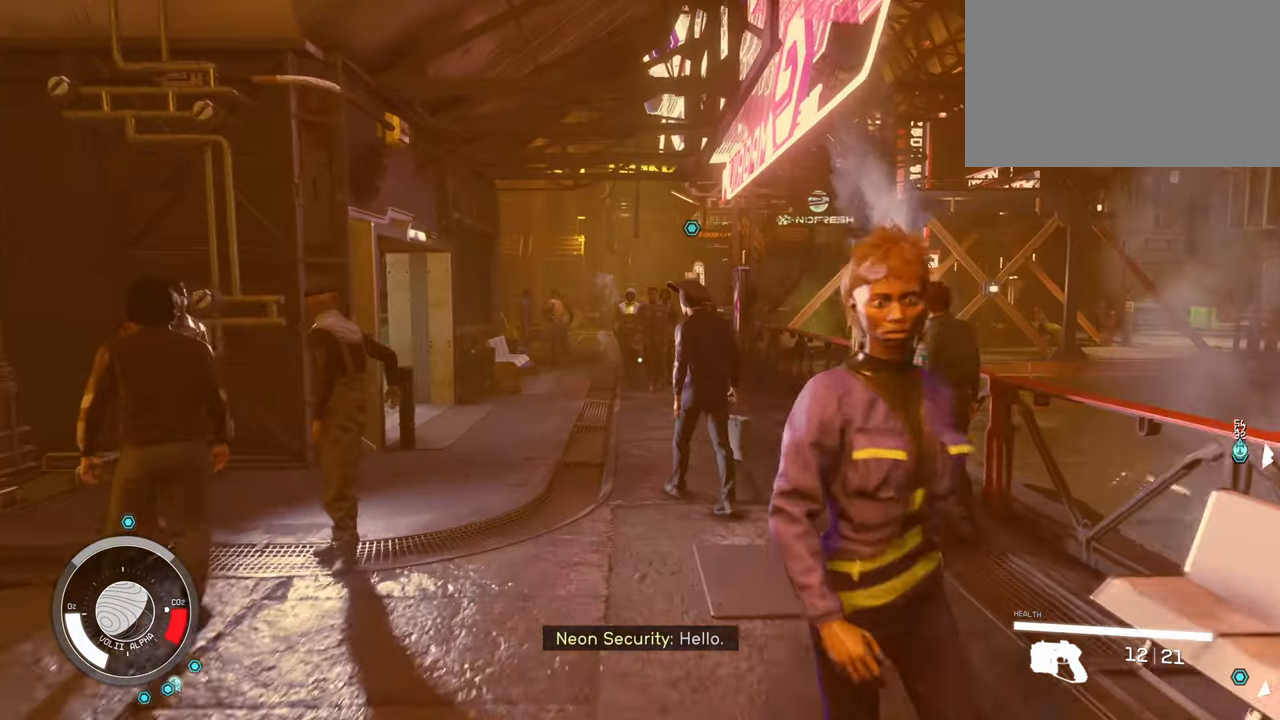
{"keys": ["a", "shift", "w"], "mouse": [], "events": [[450, "a", "down"]]}
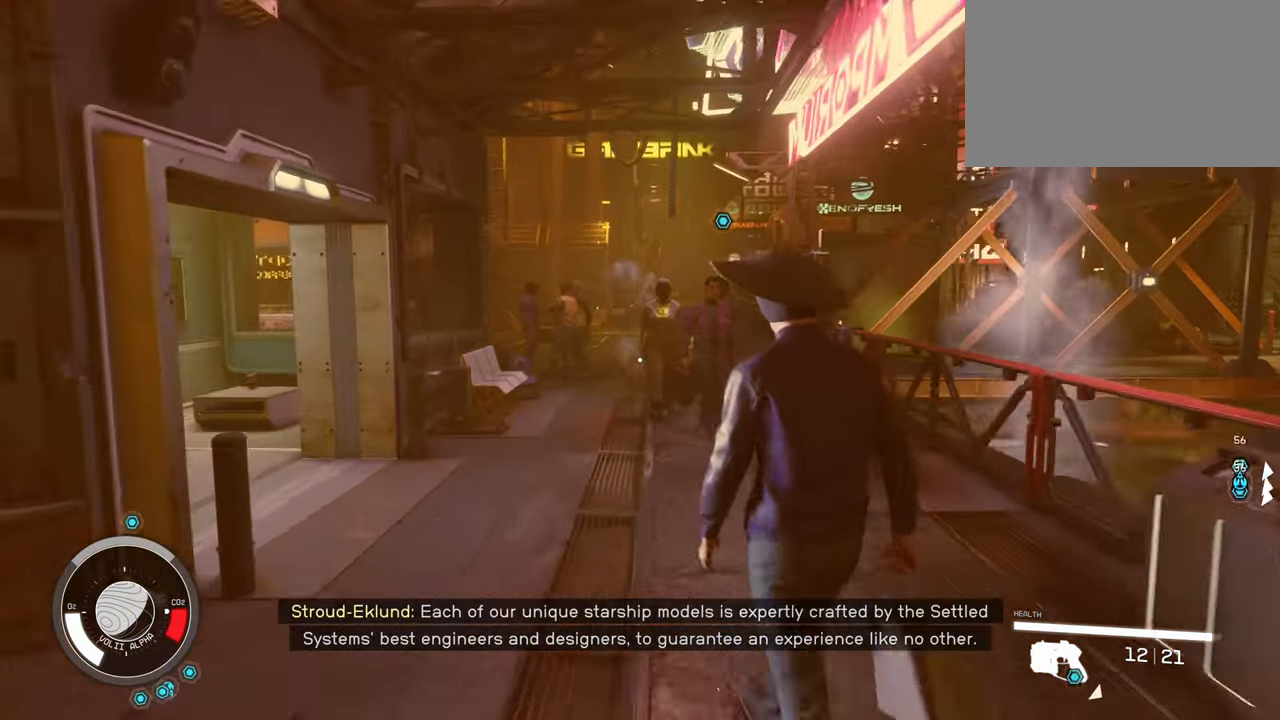
{"keys": ["shift", "w"], "mouse": [], "events": [[100, "a", "up"]]}
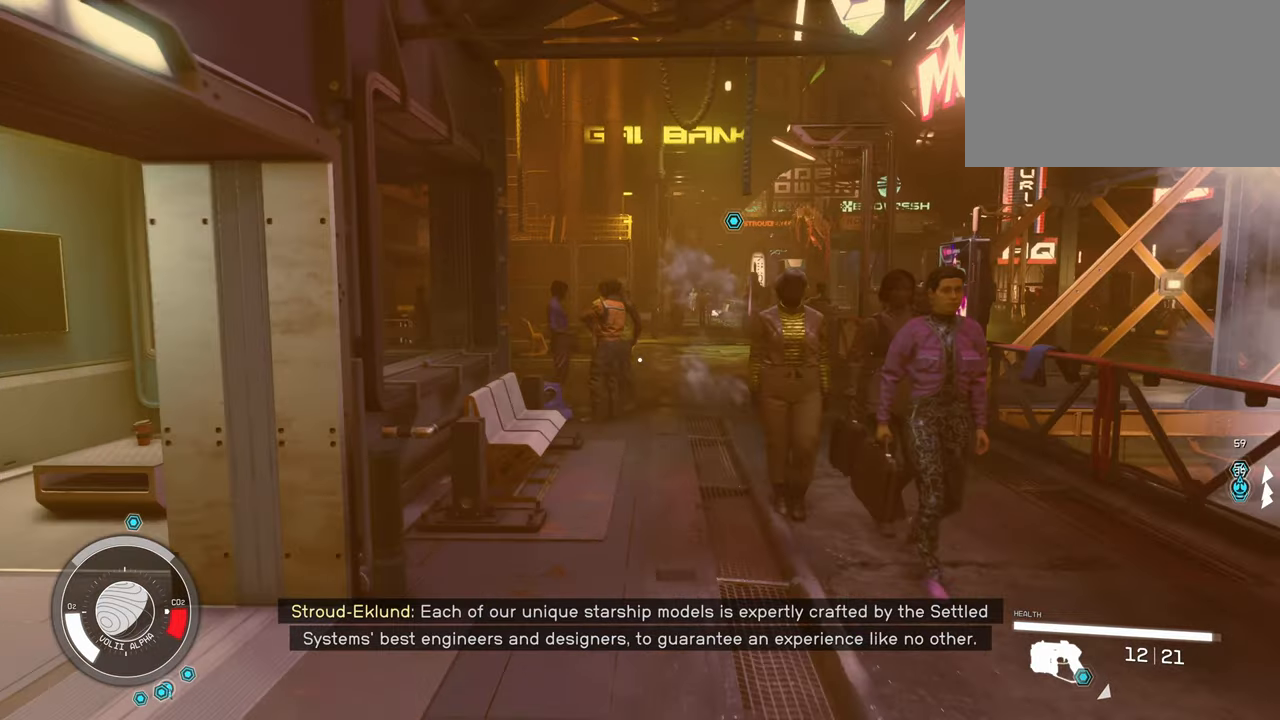
{"keys": ["shift", "w"], "mouse": [], "events": []}
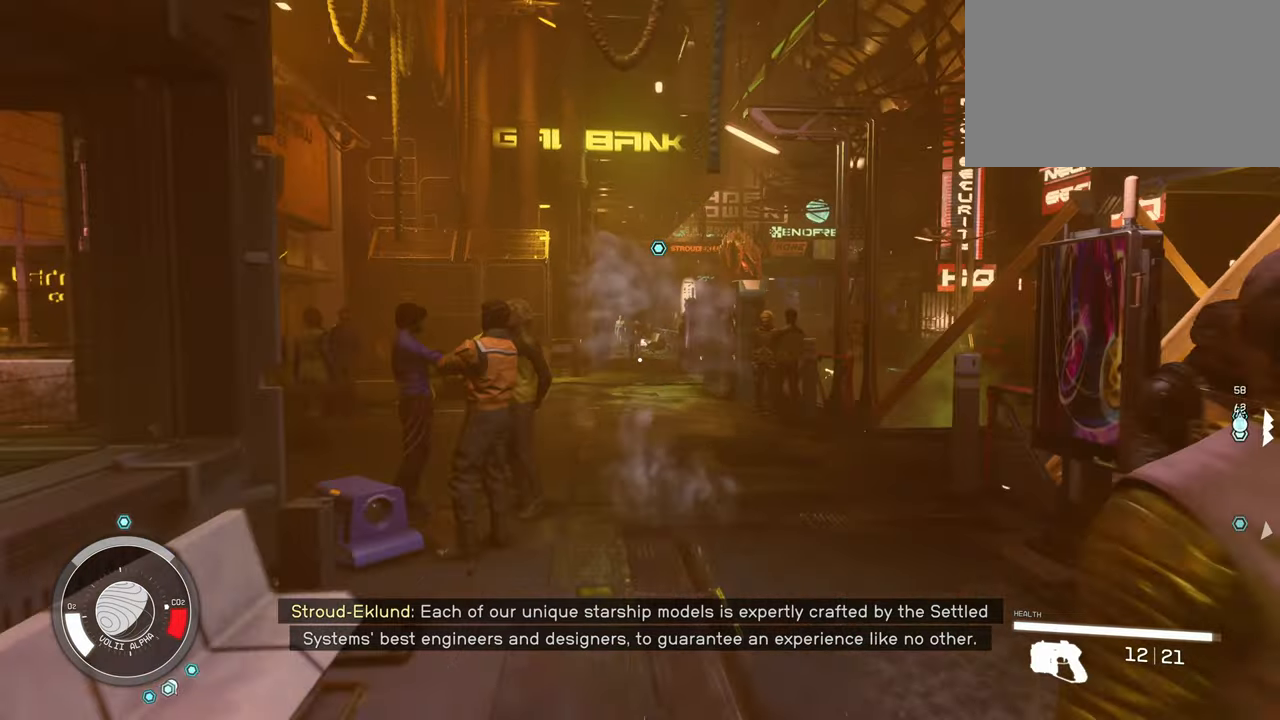
{"keys": ["shift", "w"], "mouse": [], "events": []}
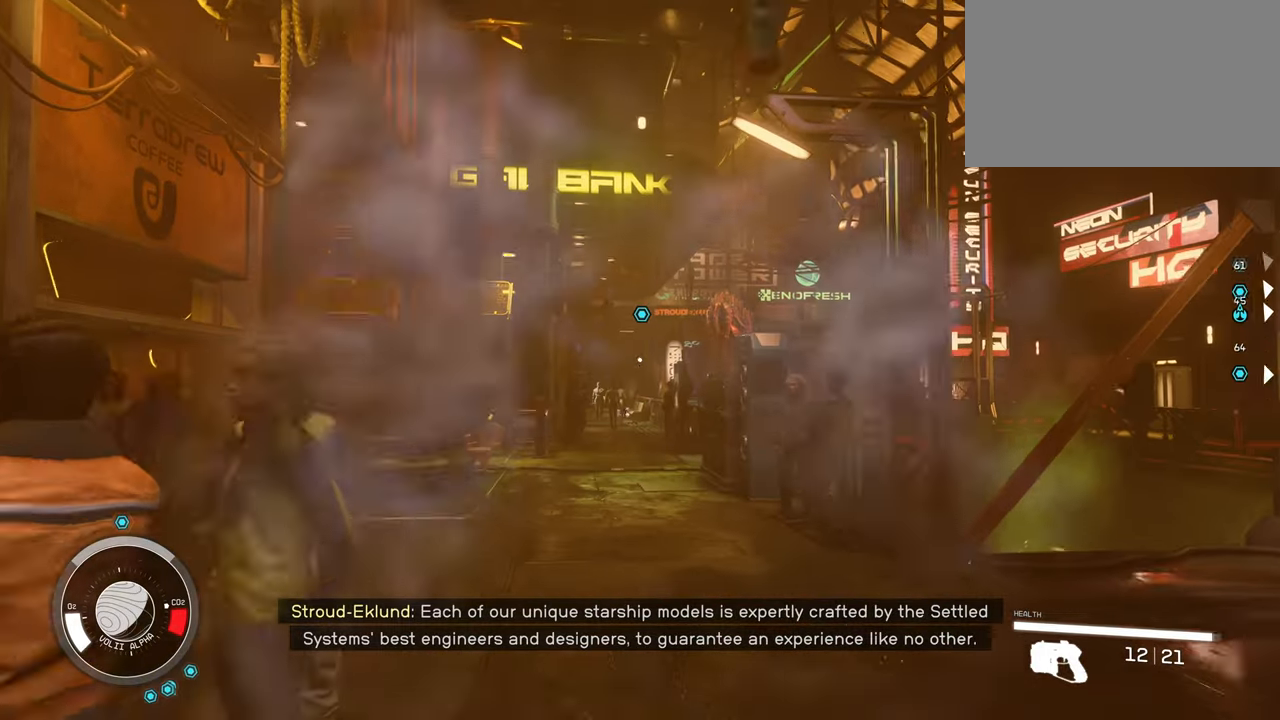
{"keys": ["shift", "w"], "mouse": [], "events": []}
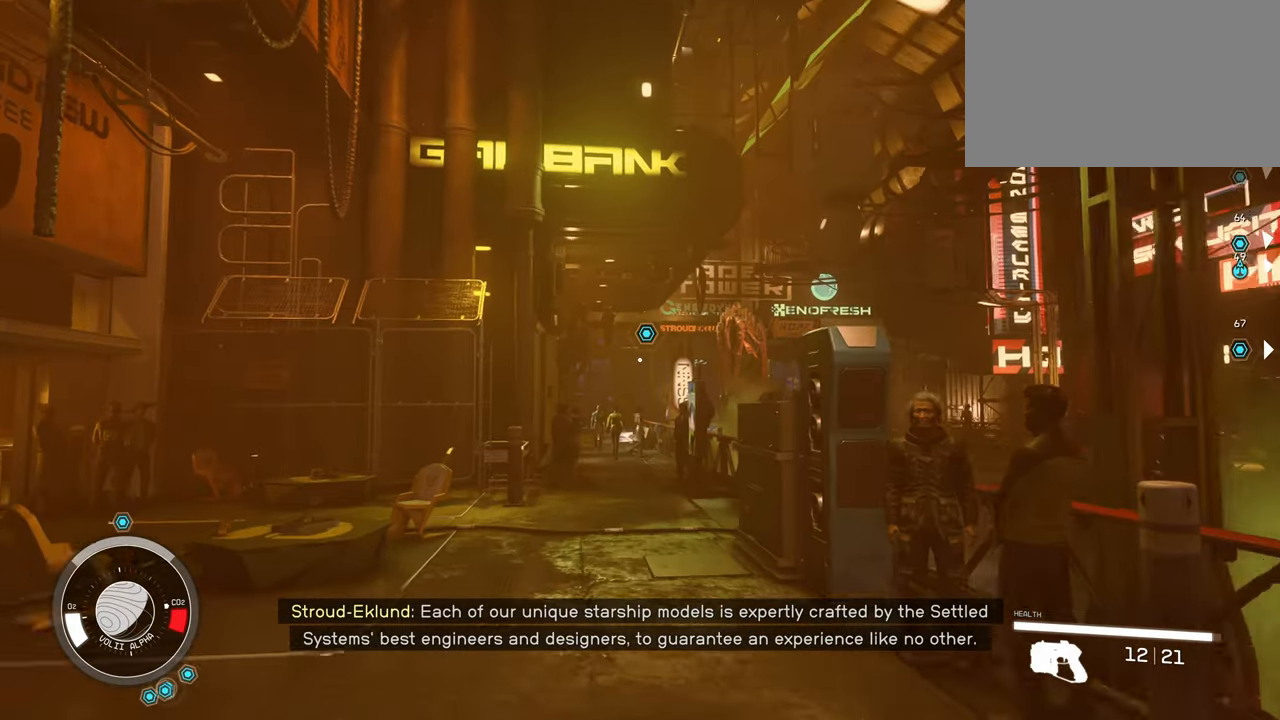
{"keys": ["shift", "w"], "mouse": [], "events": []}
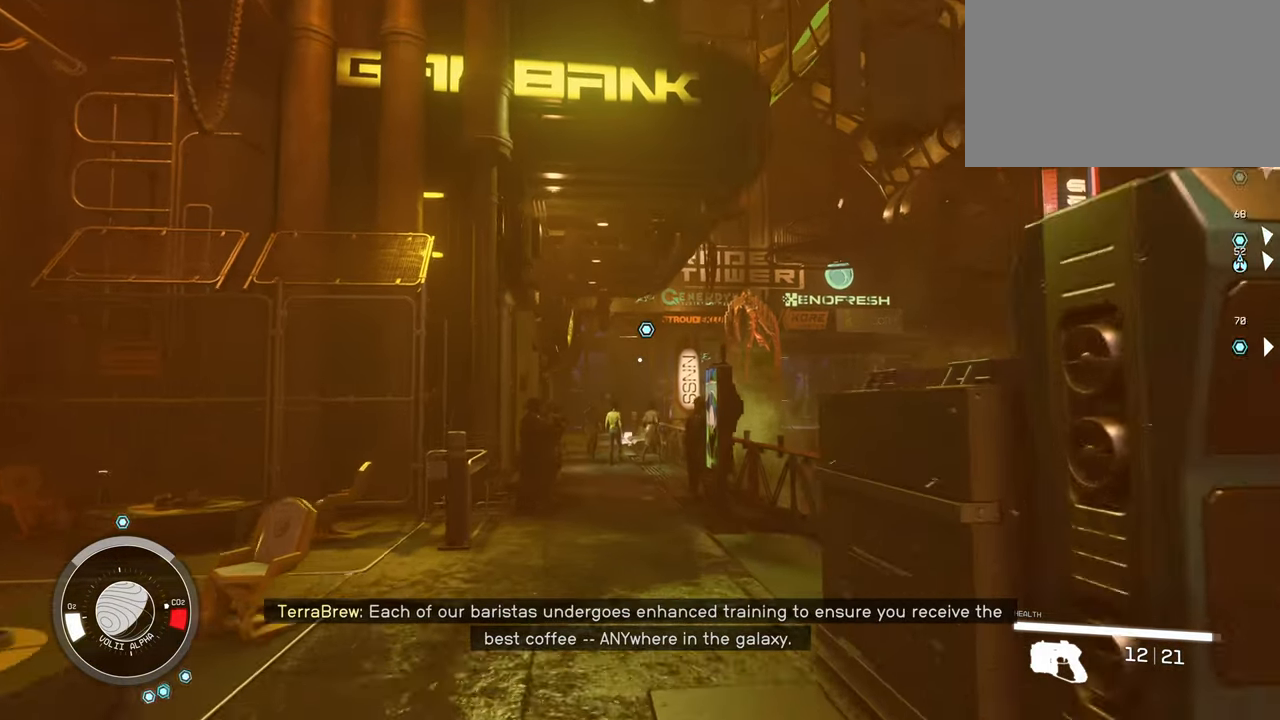
{"keys": ["shift", "w"], "mouse": []}
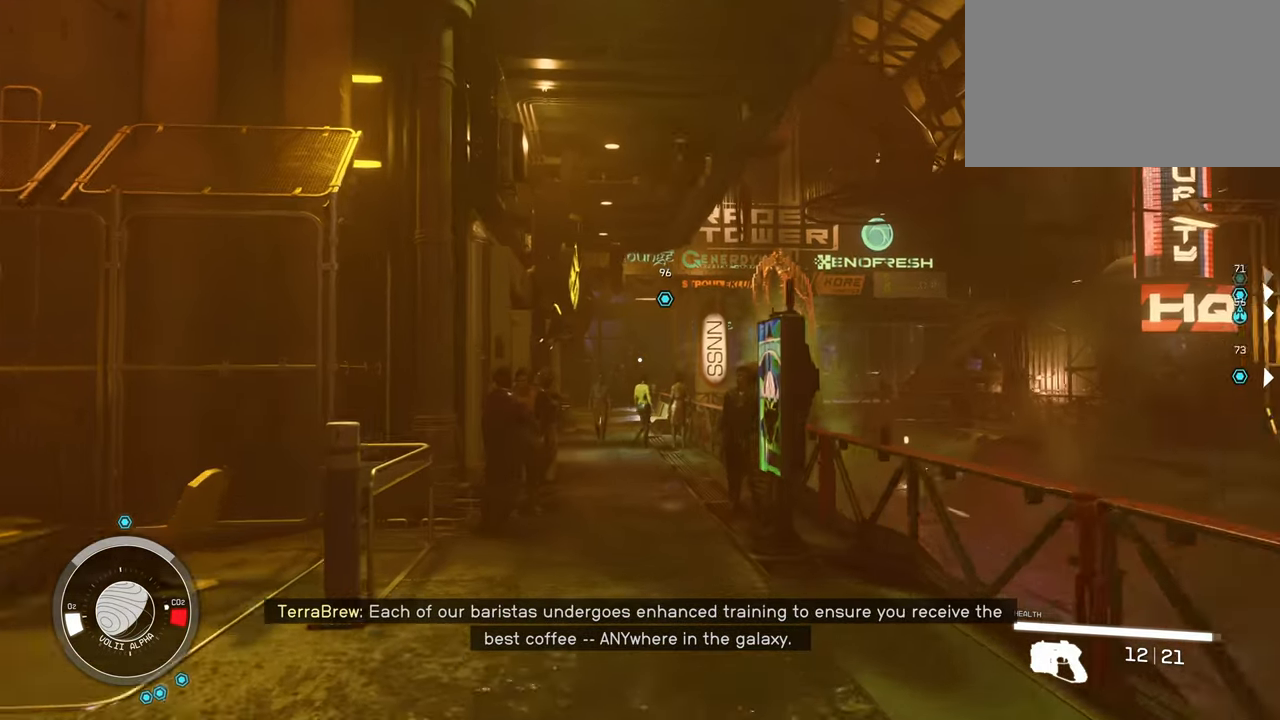
{"keys": ["shift", "w"], "mouse": [], "events": []}
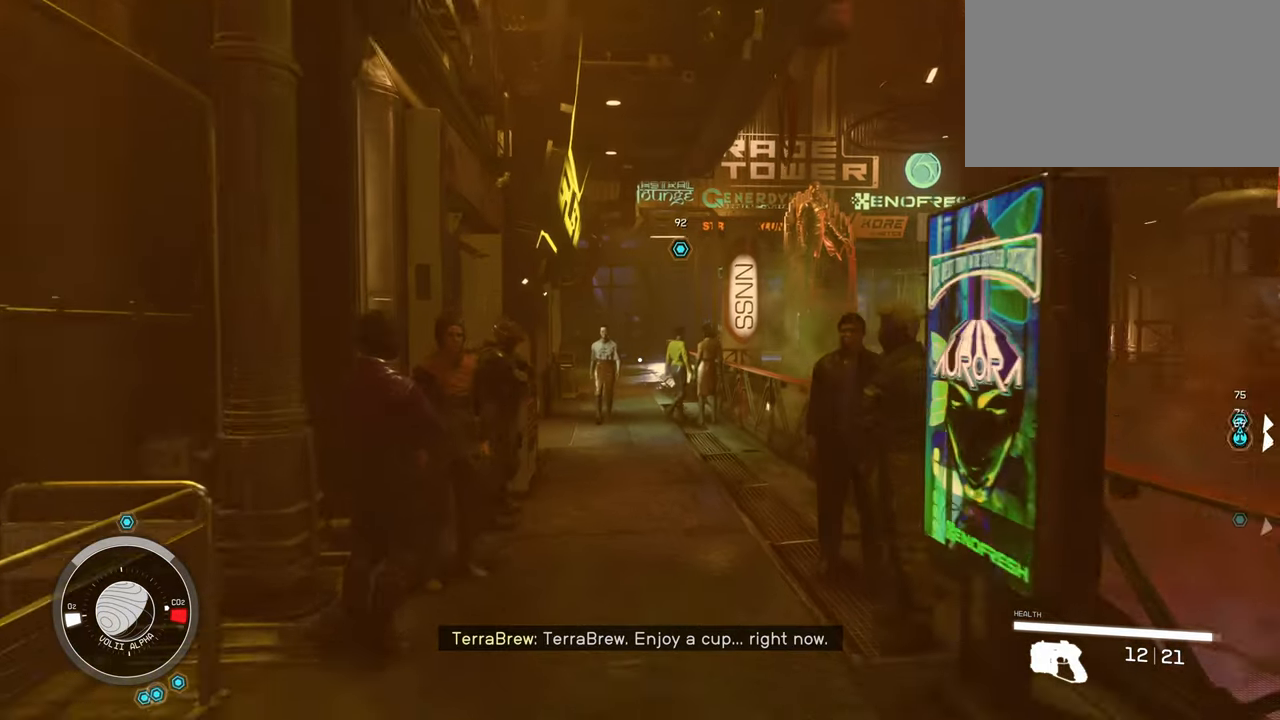
{"keys": ["shift", "w"], "mouse": [], "events": []}
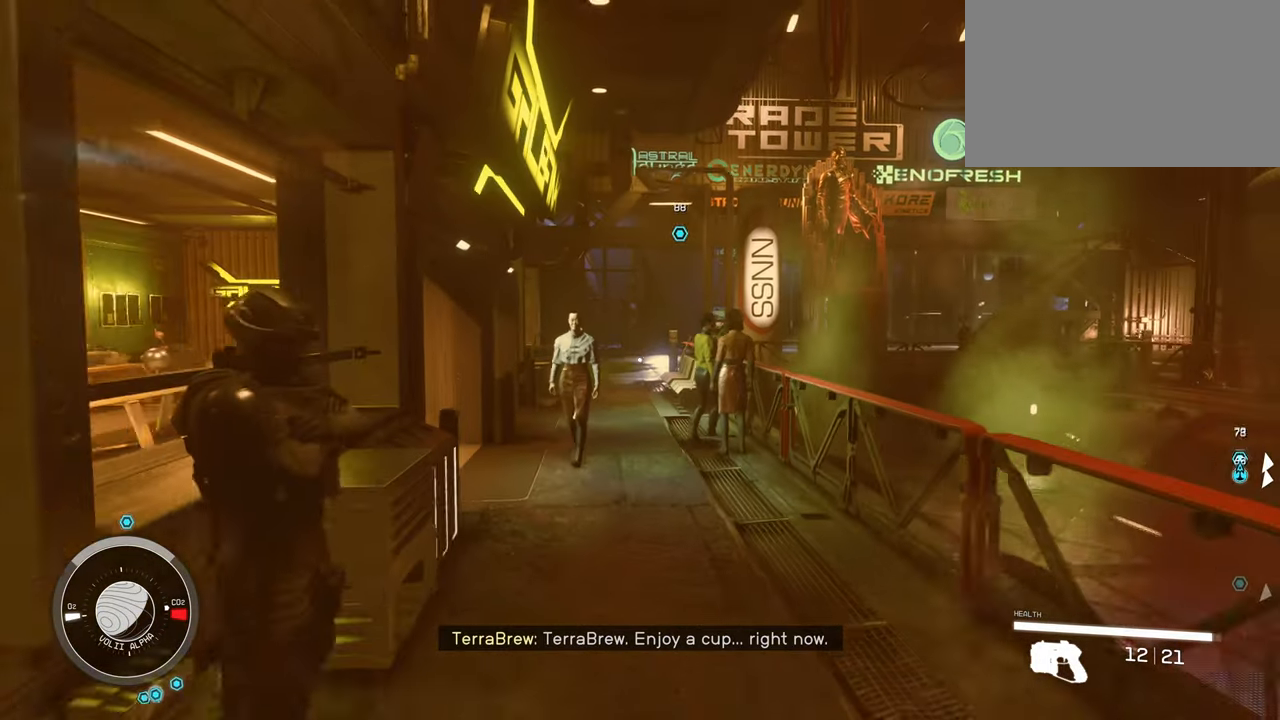
{"keys": ["shift", "w"], "mouse": [], "events": []}
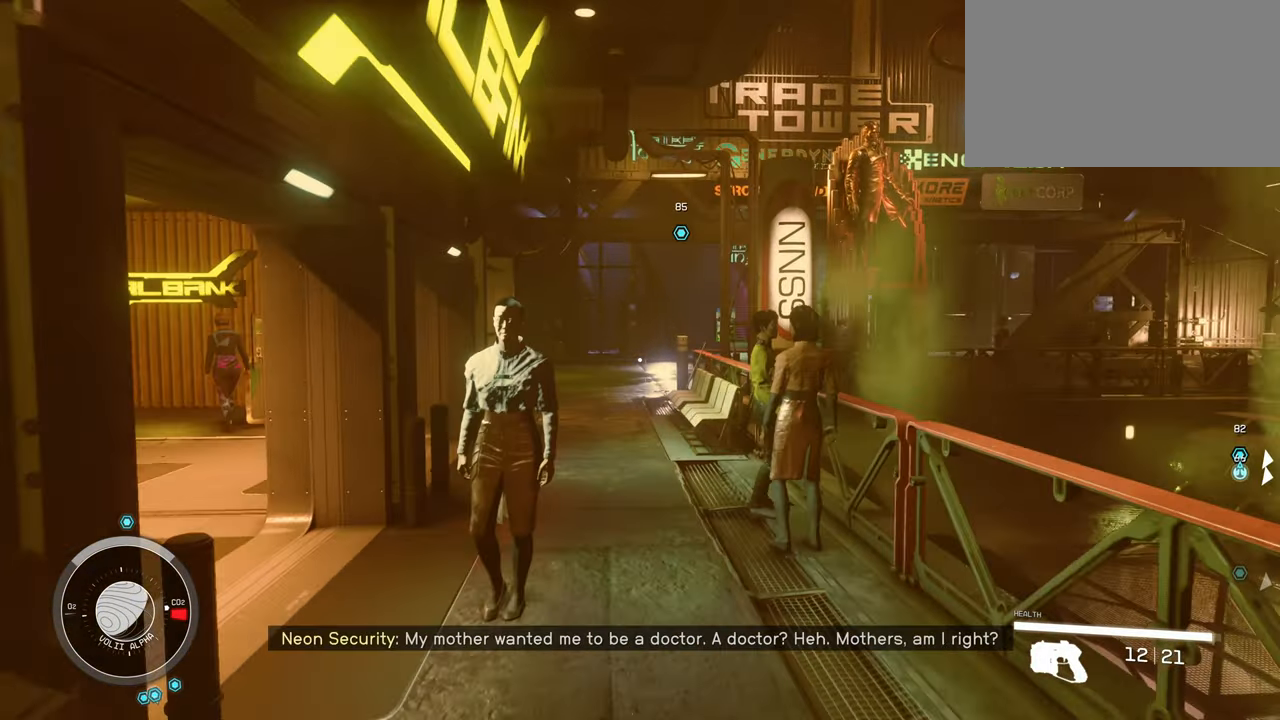
{"keys": ["shift", "w"], "mouse": [], "events": []}
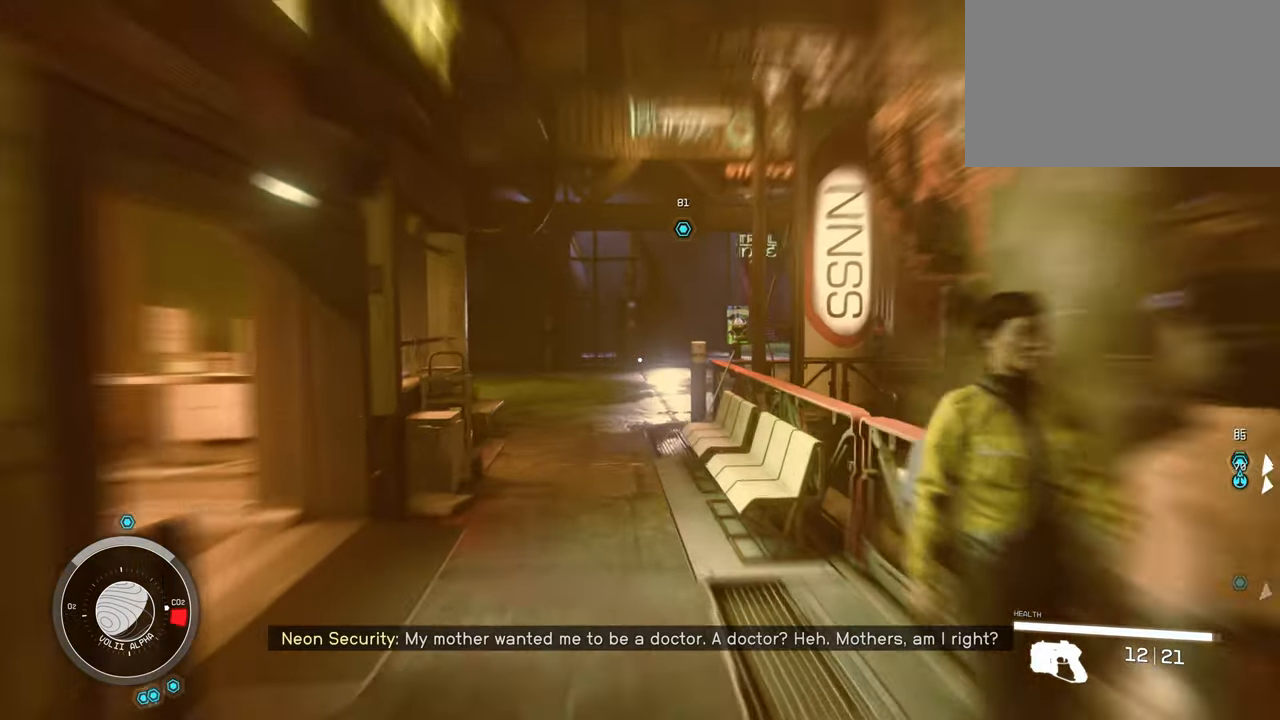
{"keys": ["shift", "w"], "mouse": [], "events": []}
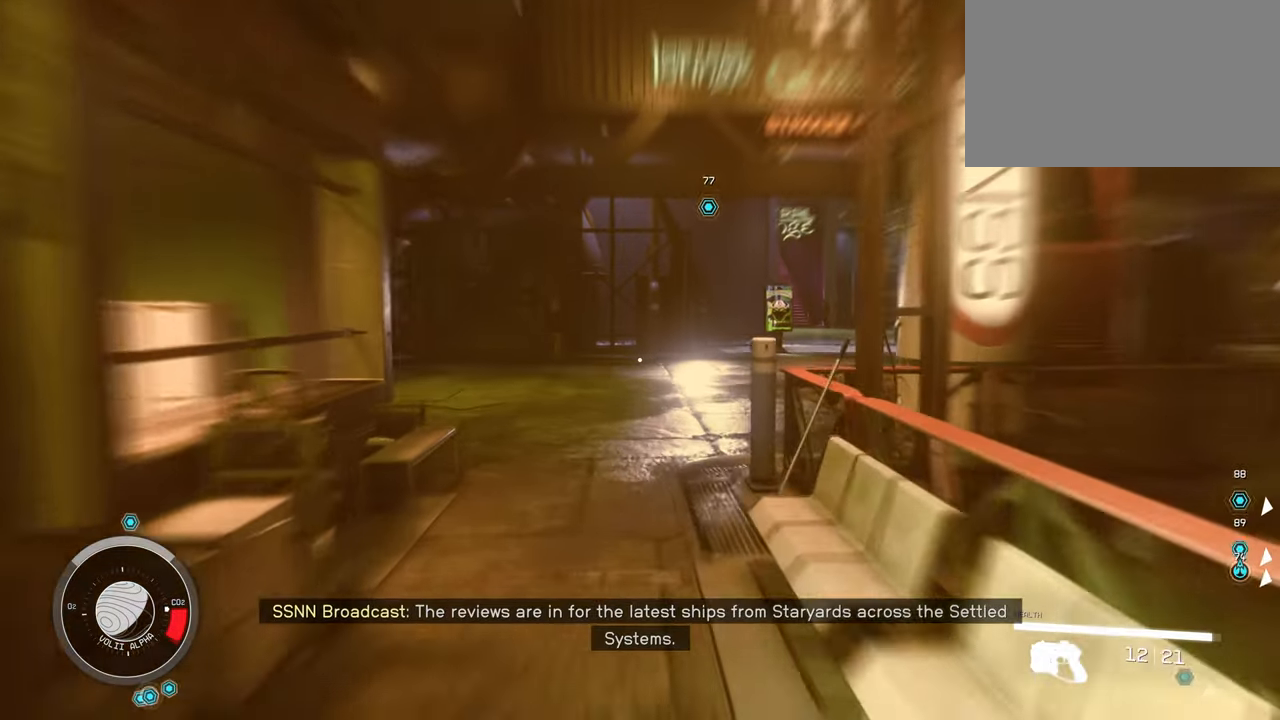
{"keys": ["shift", "w"], "mouse": [], "events": []}
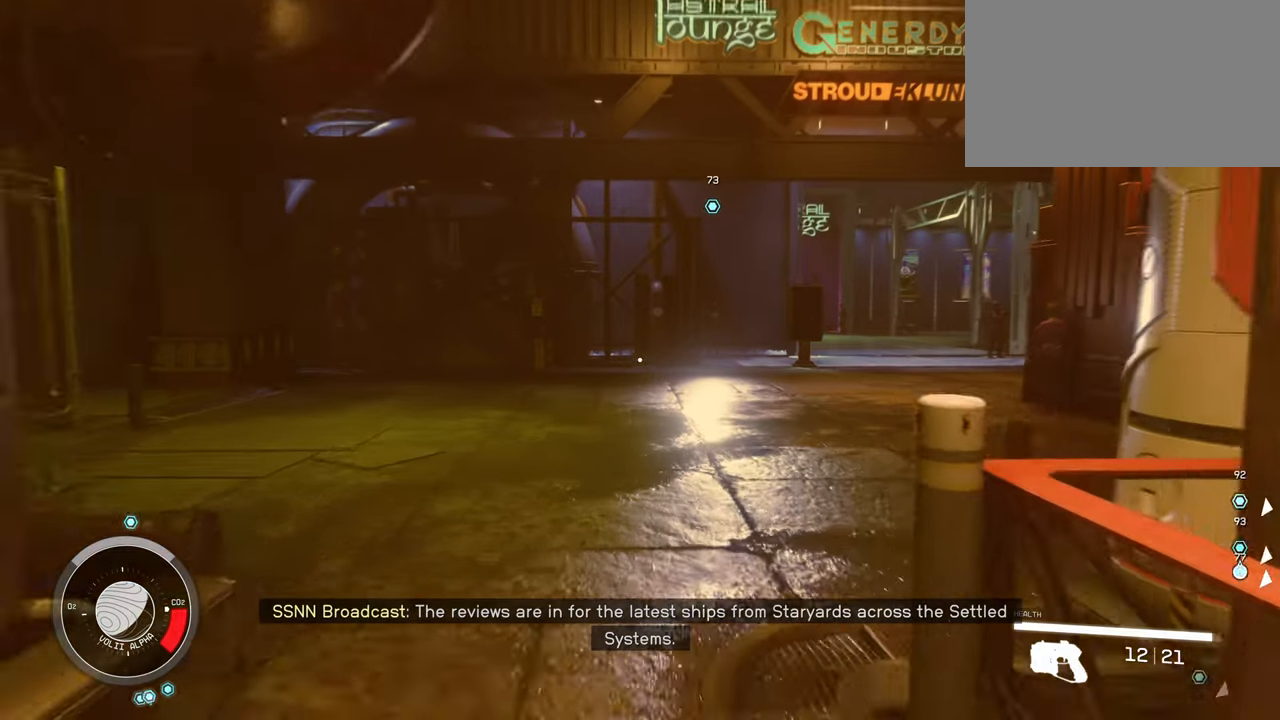
{"keys": ["shift", "w"], "mouse": [], "events": []}
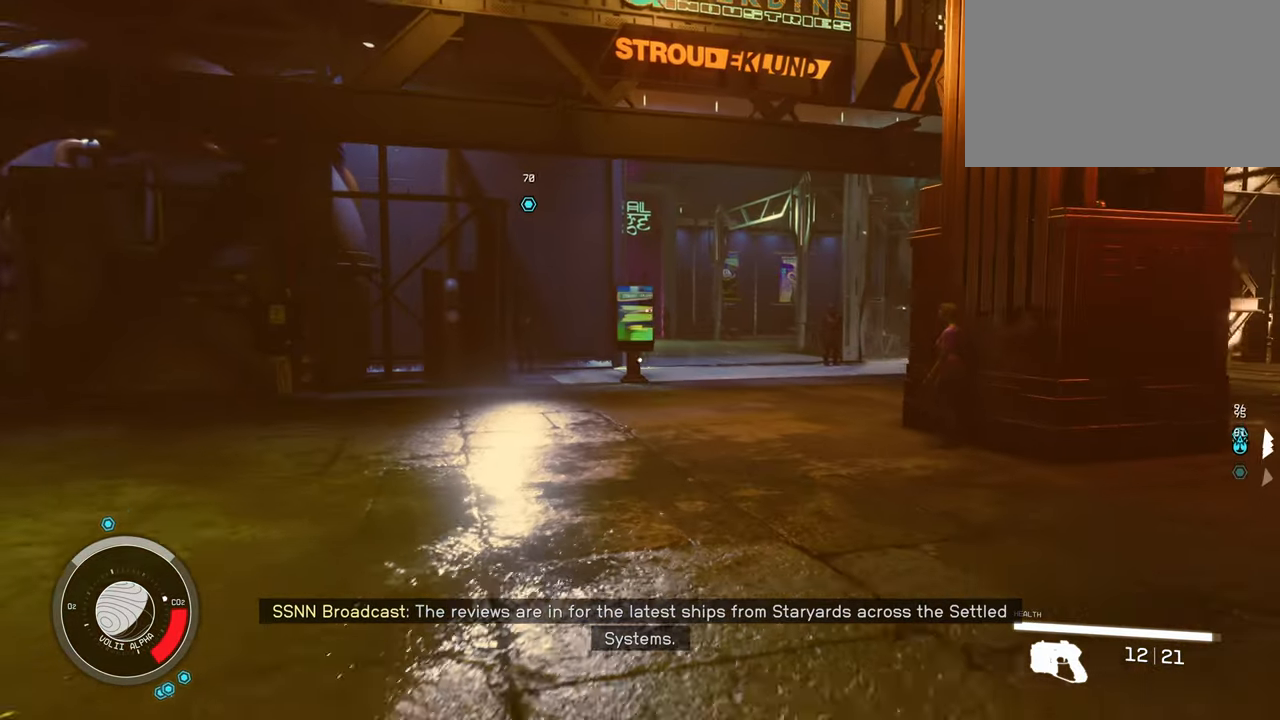
{"keys": ["shift", "w"], "mouse": [], "events": []}
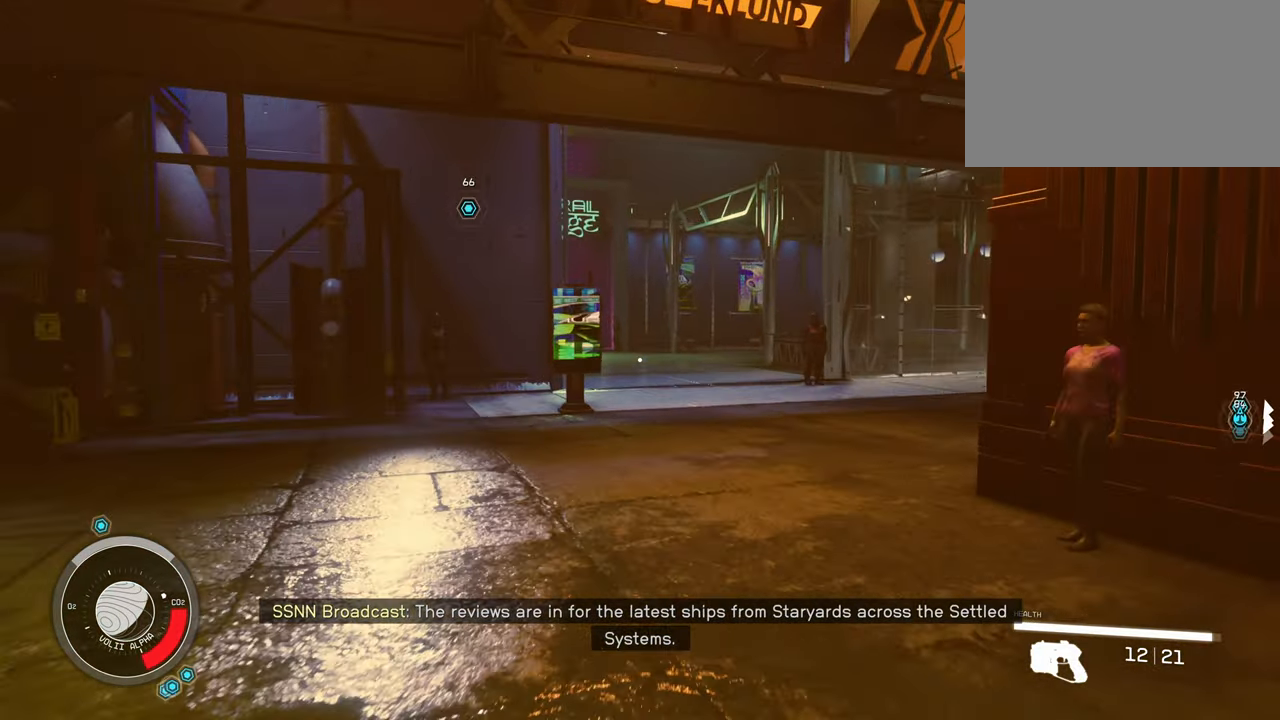
{"keys": ["shift", "w"], "mouse": [], "events": []}
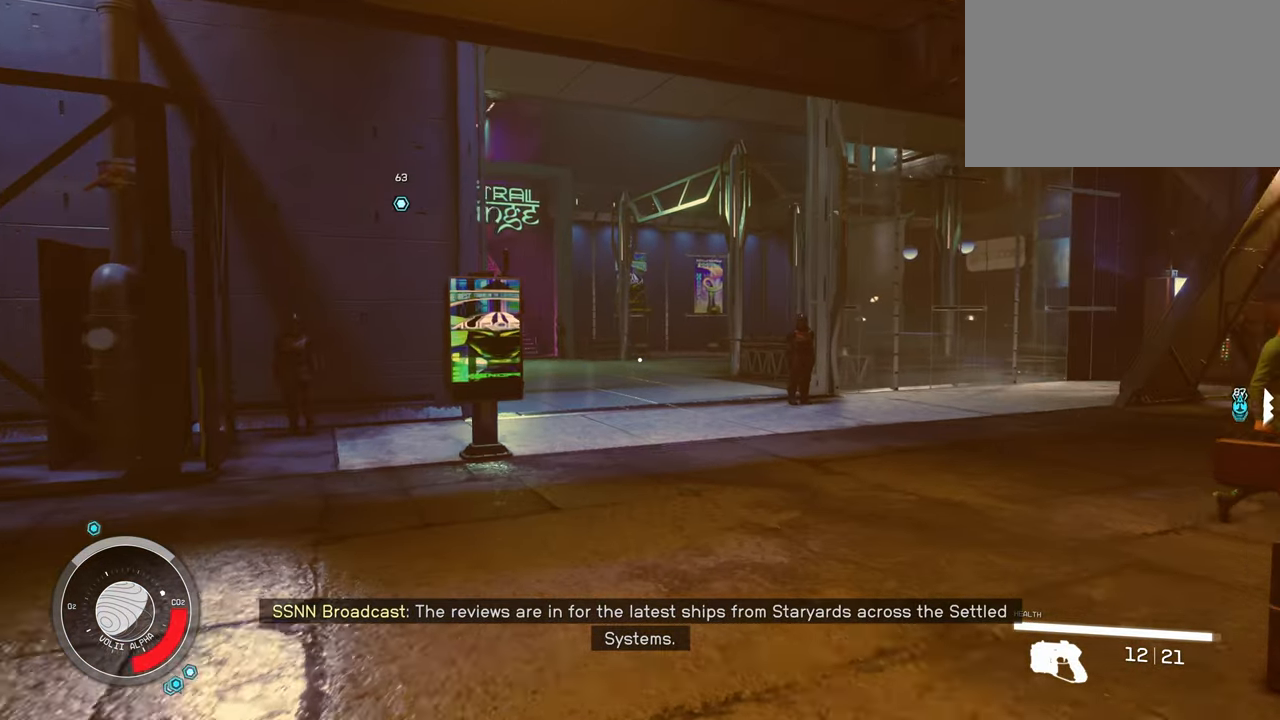
{"keys": ["shift", "w"], "mouse": [], "events": []}
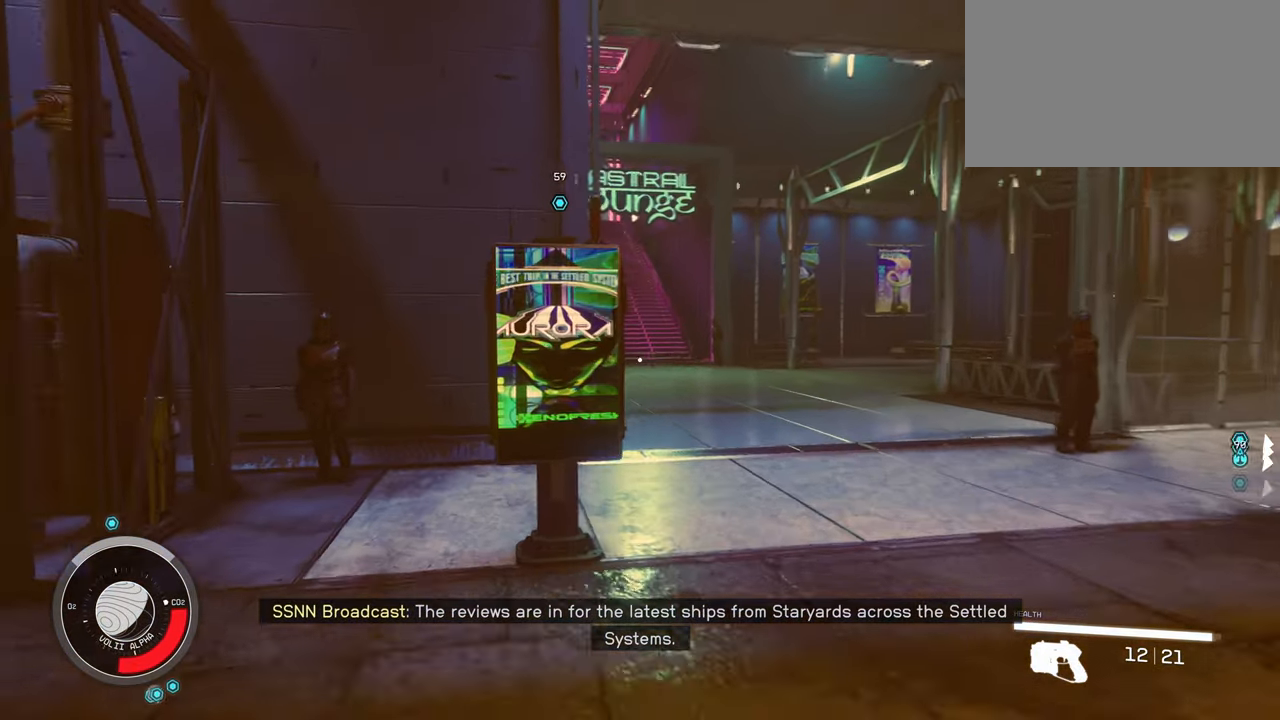
{"keys": ["shift", "w"], "mouse": [], "events": [[66, "d", "down"], [433, "d", "up"]]}
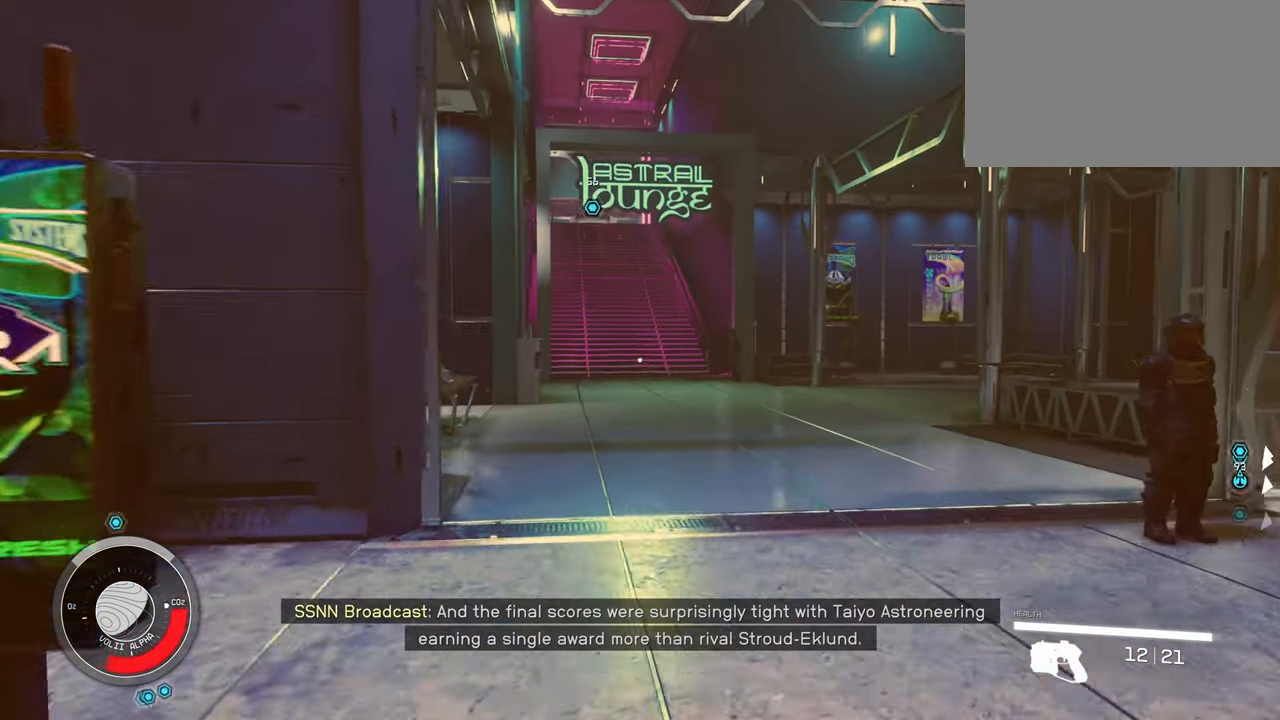
{"keys": ["shift", "w"], "mouse": [], "events": []}
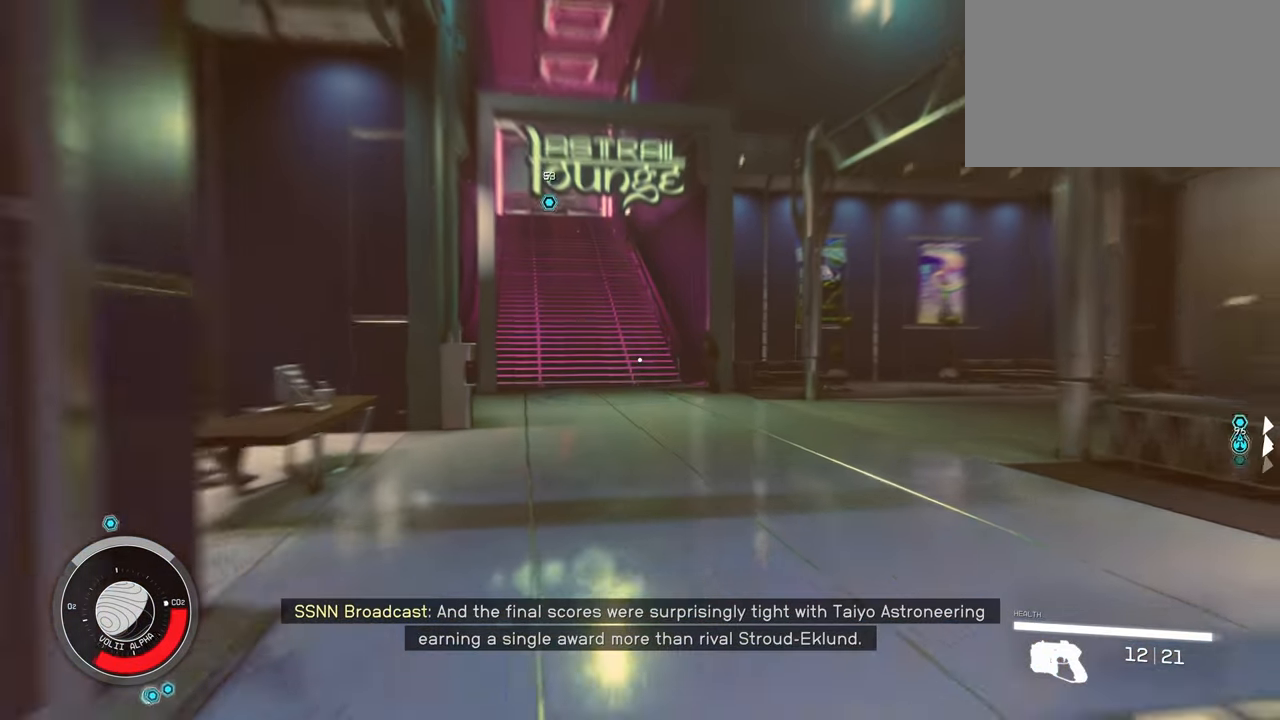
{"keys": ["shift", "w"], "mouse": [], "events": []}